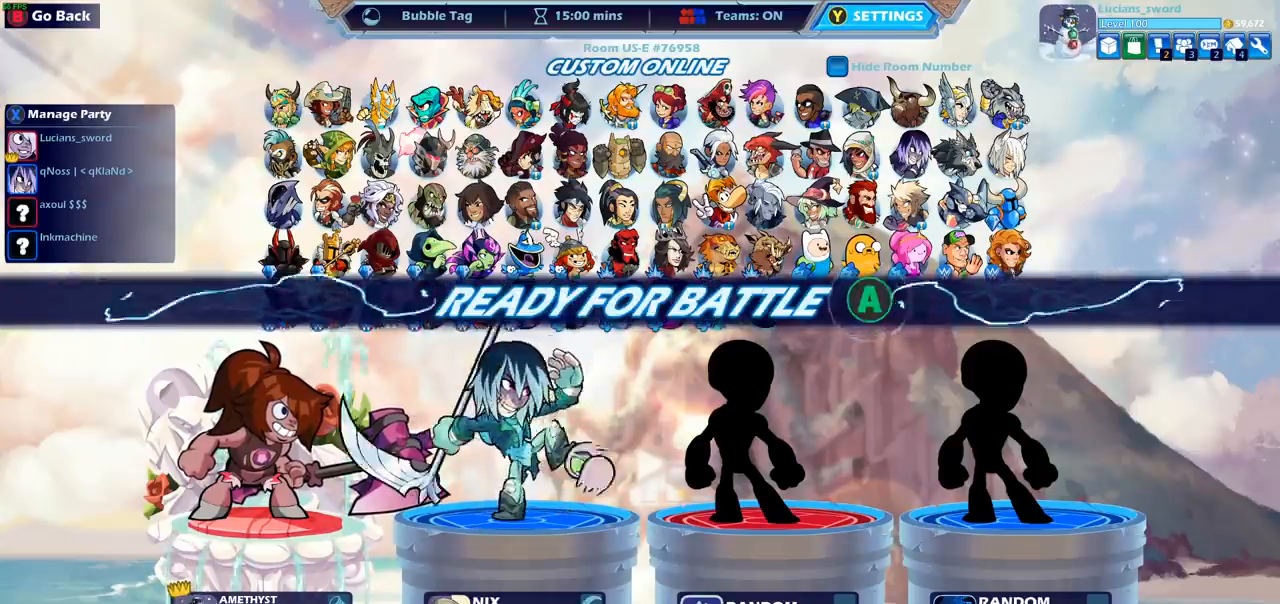
Gameplay with a controller (PlayStation layout); each line is a JSON object with the inputs held at the frame after it. "events" lists button and stick changes between this image and that frame as [ms after this image, input, new state], when the widget could be followed in between. Not read: R3.
{"buttons": [], "left_stick": "center", "right_stick": "center", "events": [[167, "CROSS", "down"], [250, "CROSS", "up"]]}
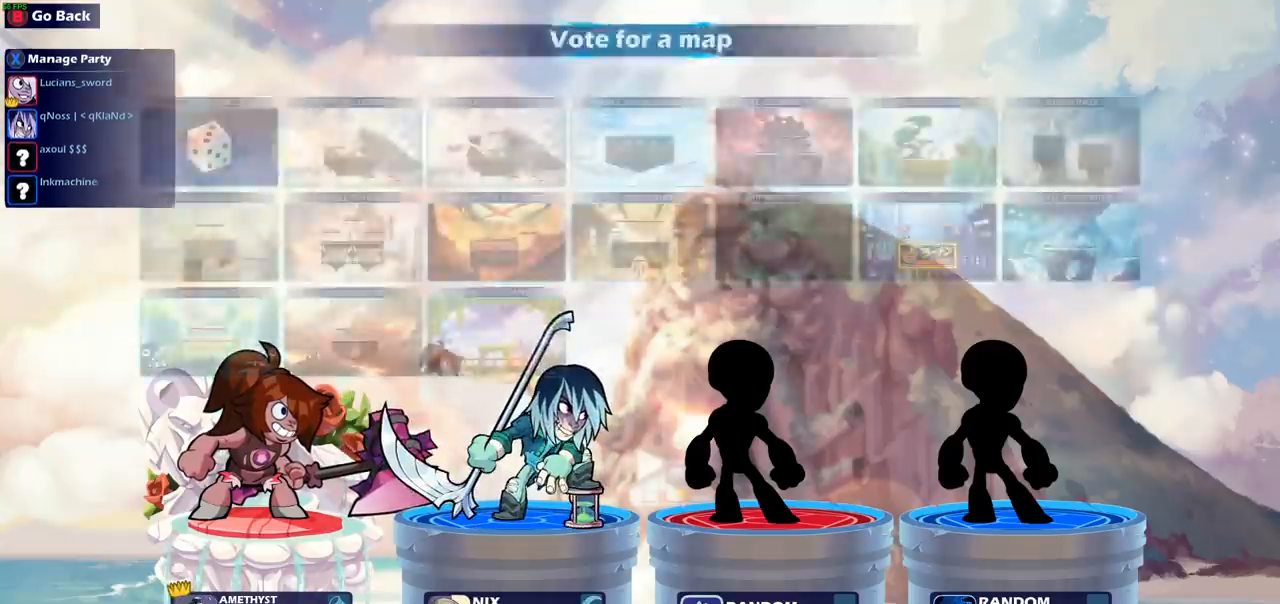
{"buttons": [], "left_stick": "center", "right_stick": "center", "events": []}
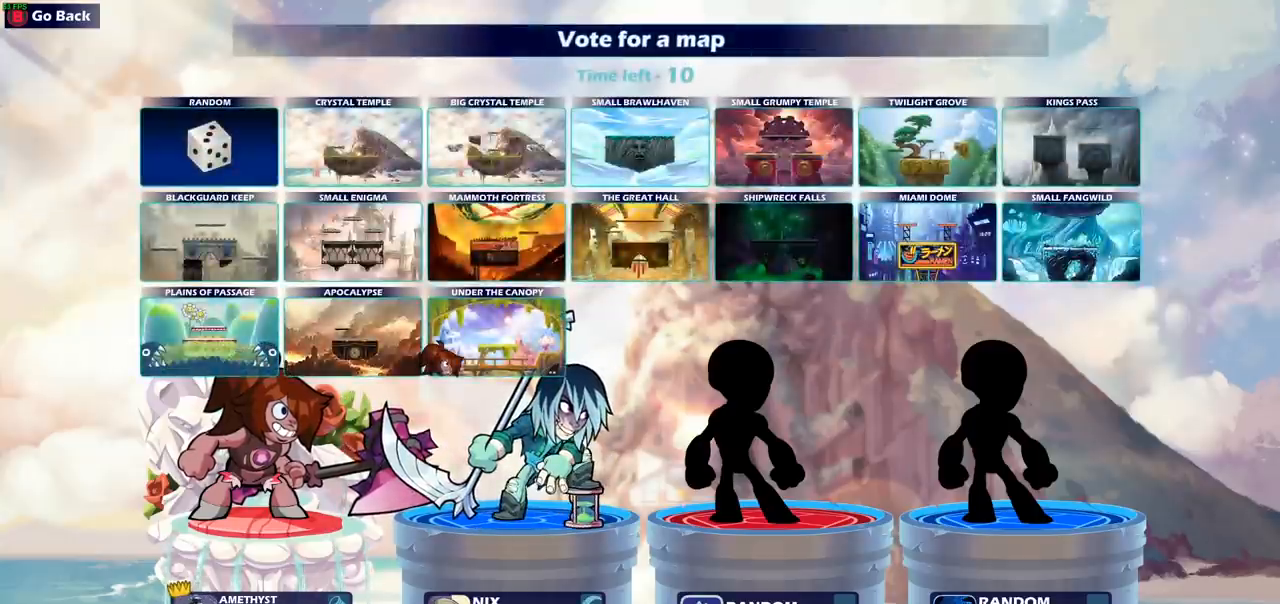
{"buttons": [], "left_stick": "center", "right_stick": "center", "events": []}
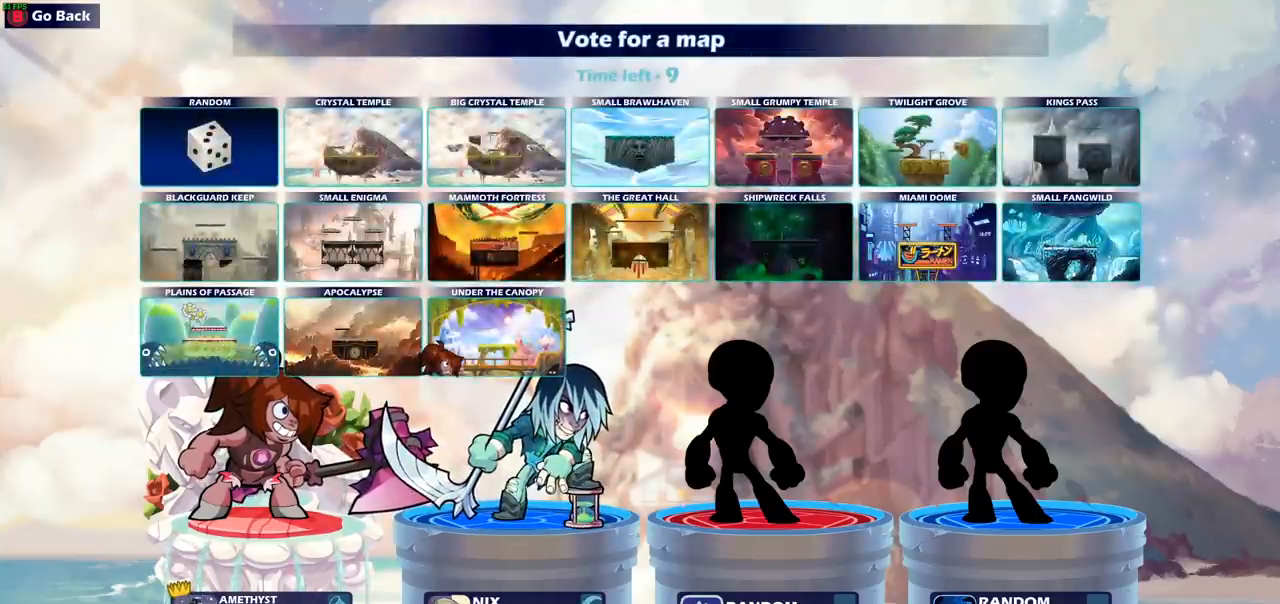
{"buttons": ["CROSS"], "left_stick": "center", "right_stick": "center", "events": [[433, "CROSS", "down"]]}
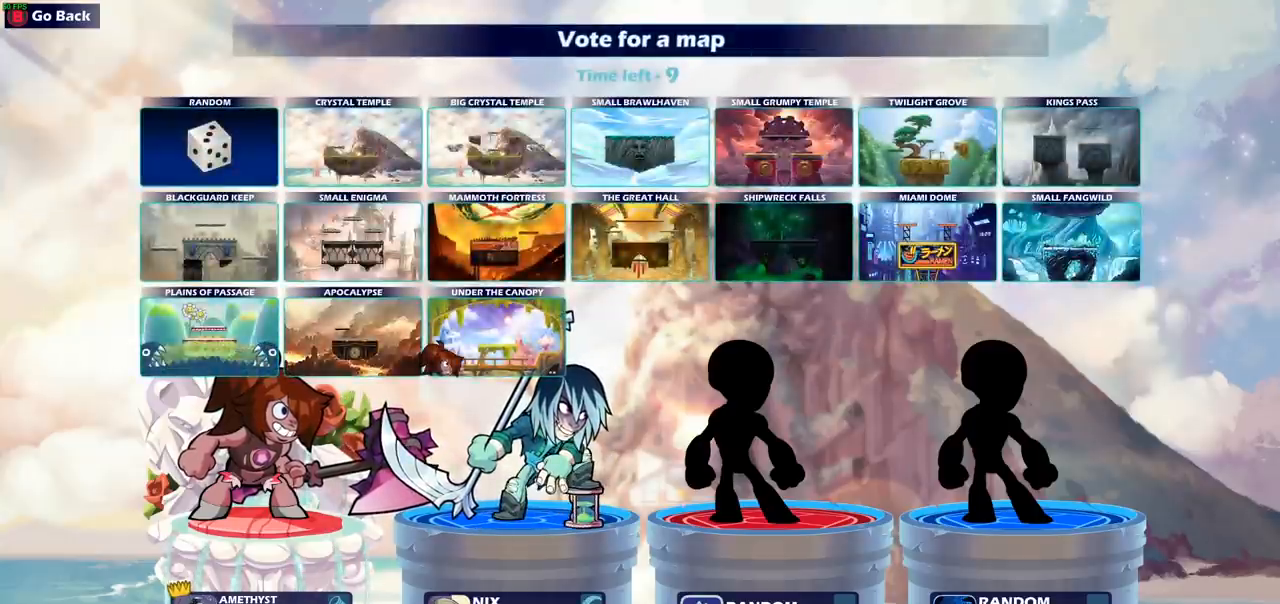
{"buttons": [], "left_stick": "center", "right_stick": "center", "events": [[33, "CROSS", "up"]]}